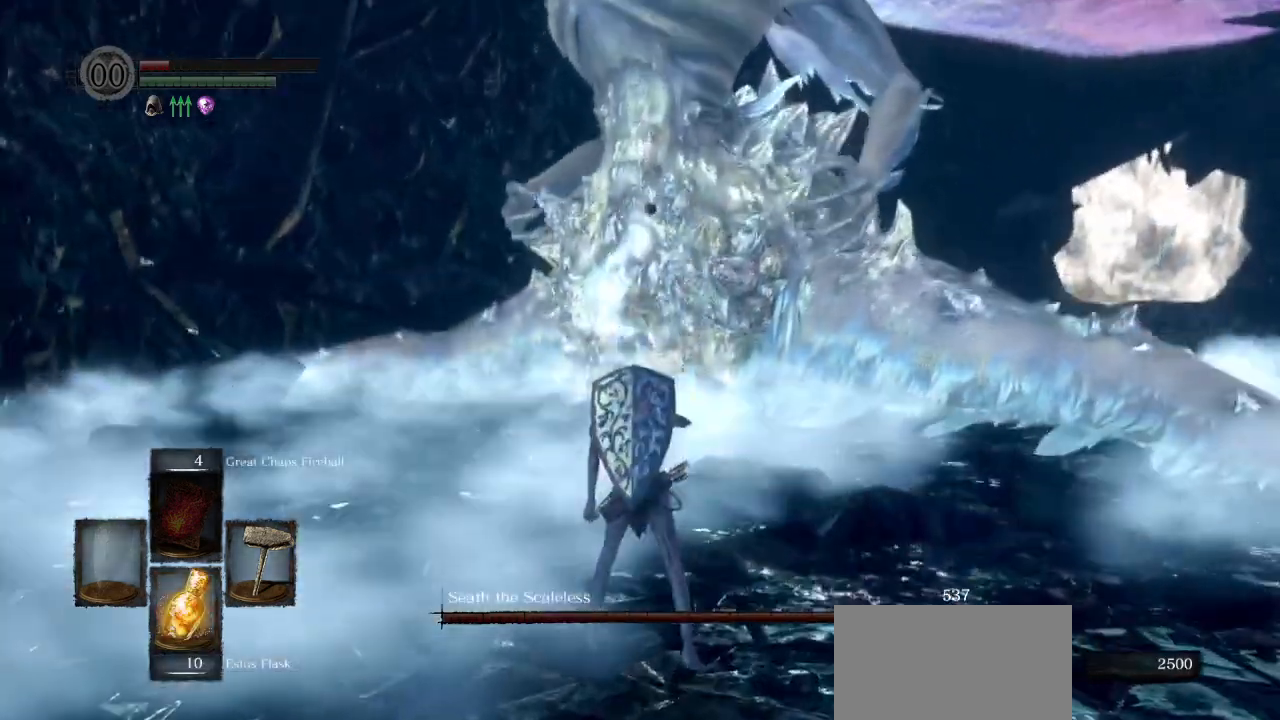
Gameplay with a controller (PlayStation layout); each line is a JSON object with the inputs held at the frame after it (dt_ms = milliseconds from this image to that frame). "events" lists button and stick changes between this image and that frame as [ms after this image, input, new state], when the widget could be followed in between.
{"dt_ms": 500, "buttons": ["CIRCLE"], "left_stick": "up", "right_stick": "down", "events": []}
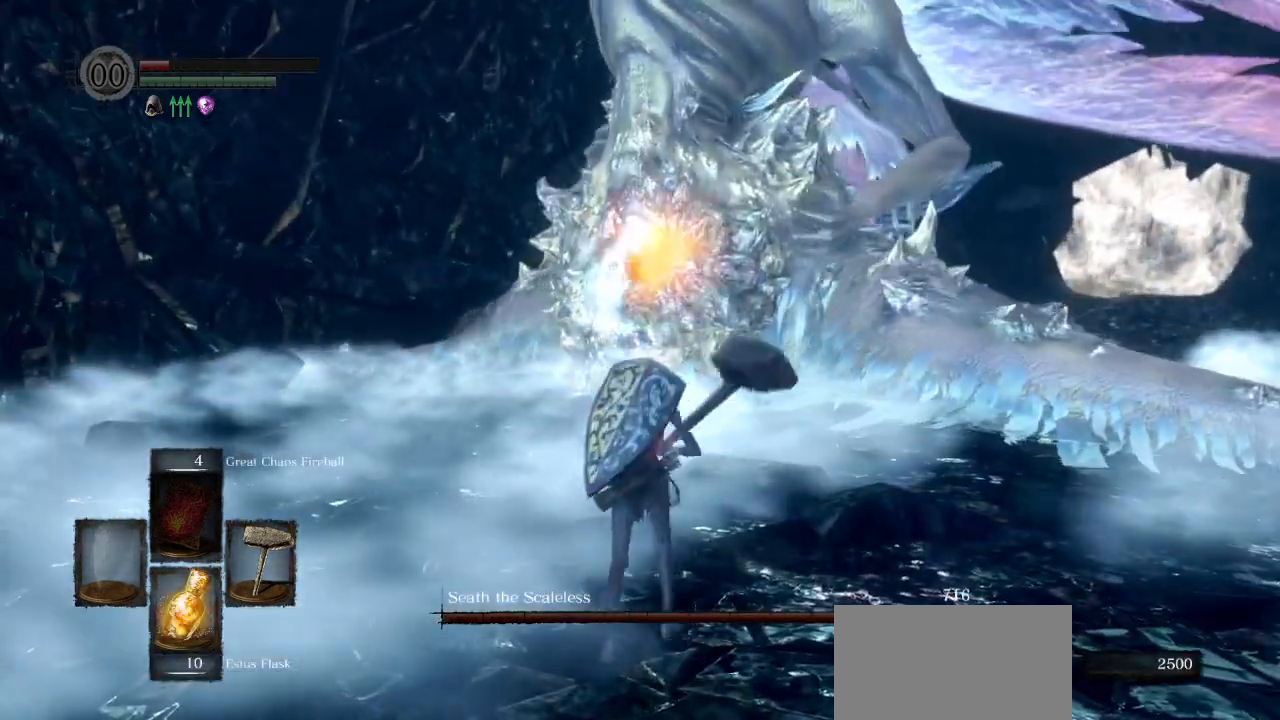
{"dt_ms": 1000, "buttons": ["CIRCLE"], "left_stick": "up", "right_stick": "center"}
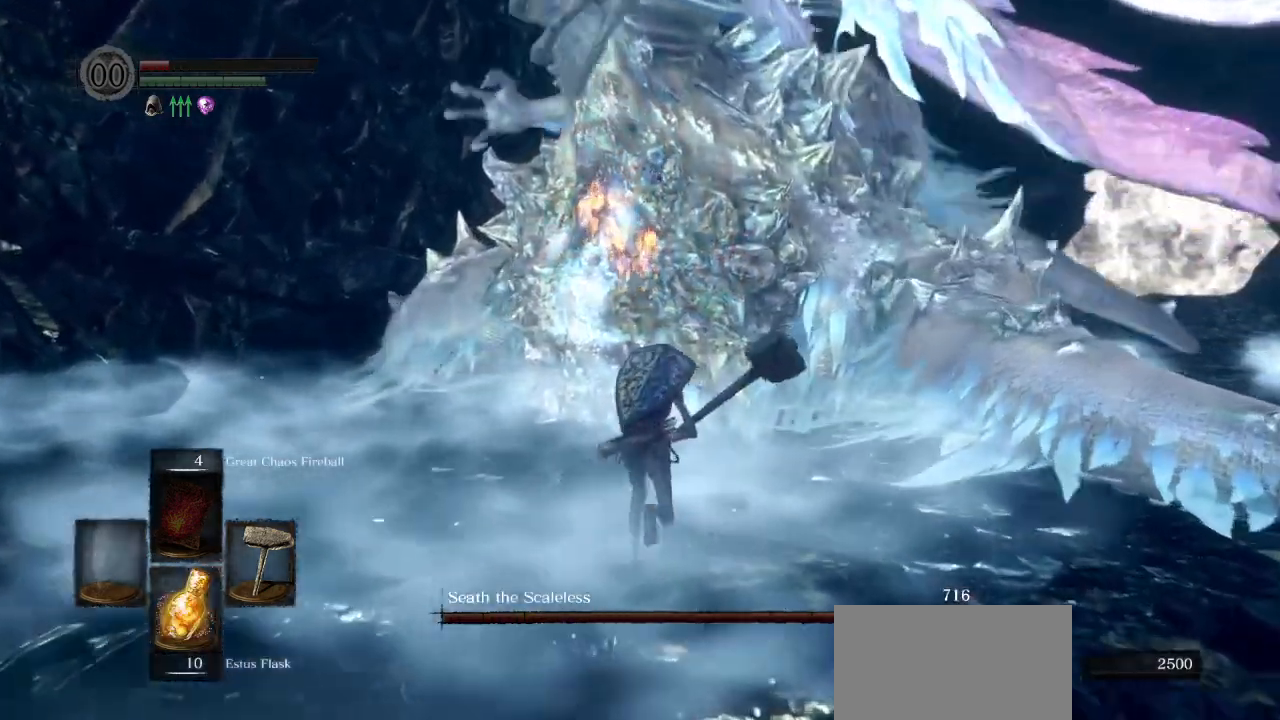
{"dt_ms": 500, "buttons": [], "left_stick": "up", "right_stick": "center", "events": [[483, "CIRCLE", "up"]]}
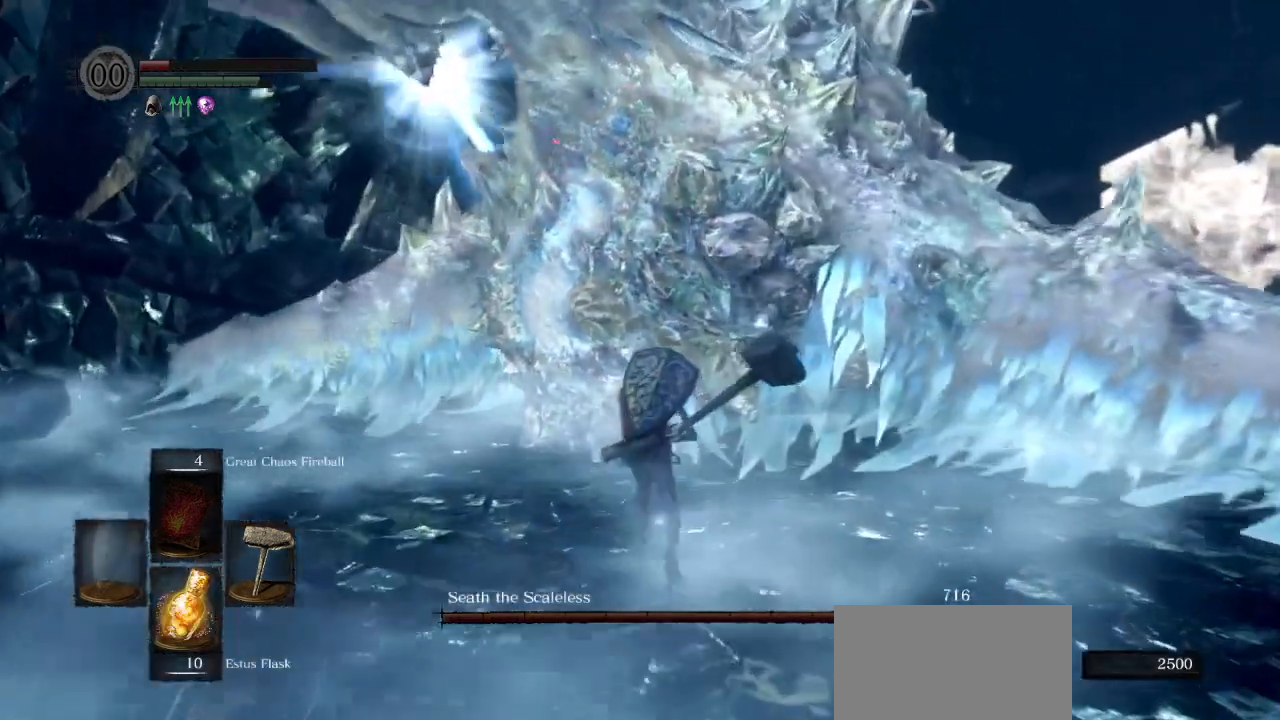
{"dt_ms": 500, "buttons": ["R1"], "left_stick": "up", "right_stick": "center", "events": [[483, "R1", "down"]]}
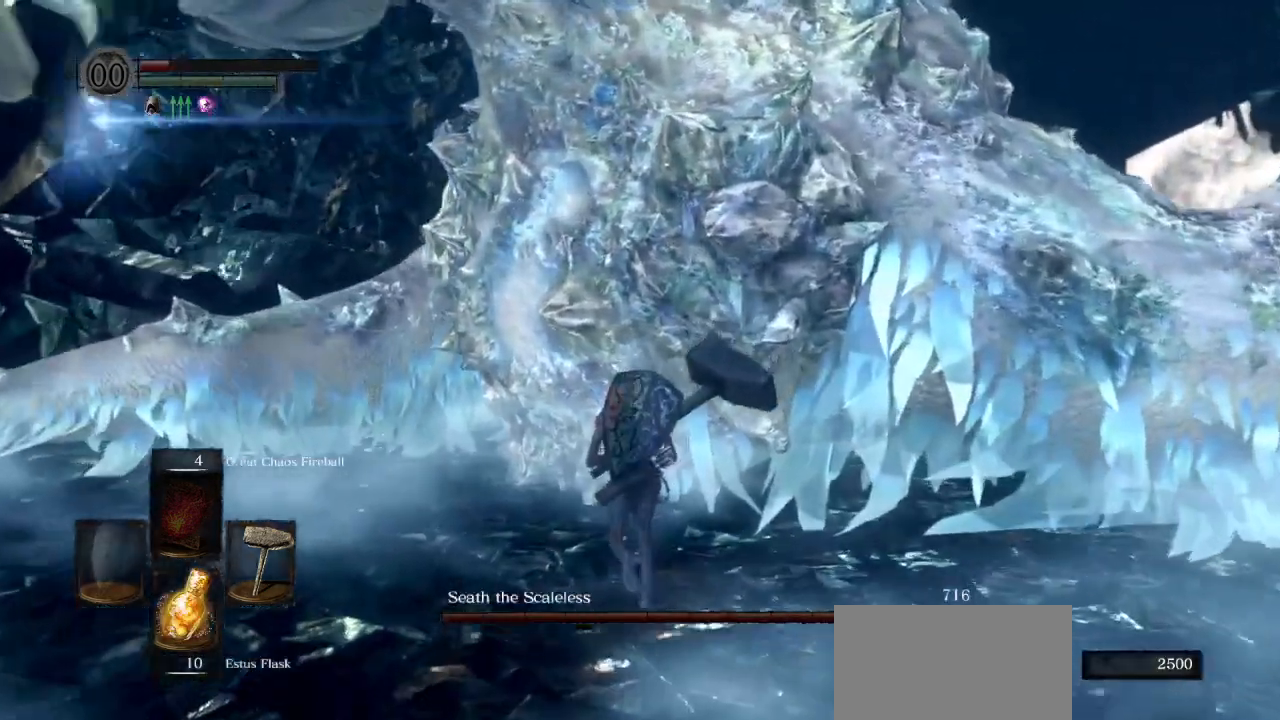
{"dt_ms": 500, "buttons": [], "left_stick": "up", "right_stick": "center", "events": [[133, "R1", "up"]]}
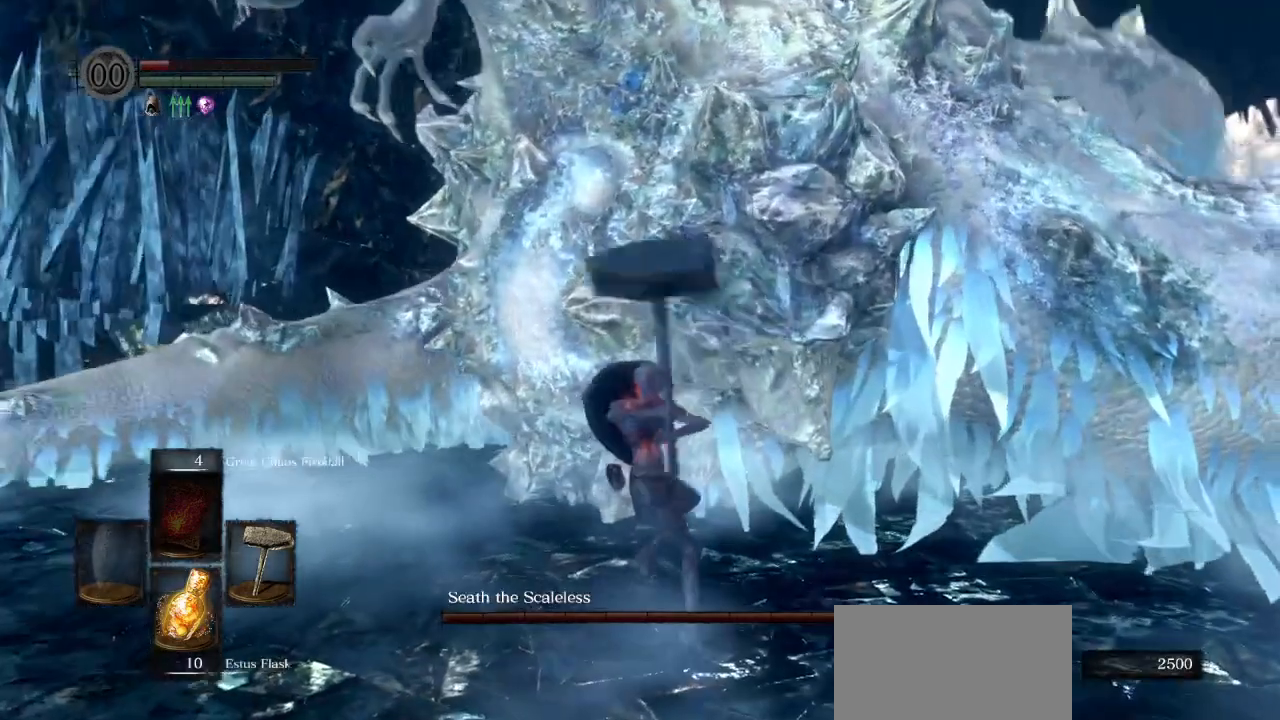
{"dt_ms": 500, "buttons": [], "left_stick": "up", "right_stick": "center", "events": [[350, "R1", "down"], [500, "R1", "up"]]}
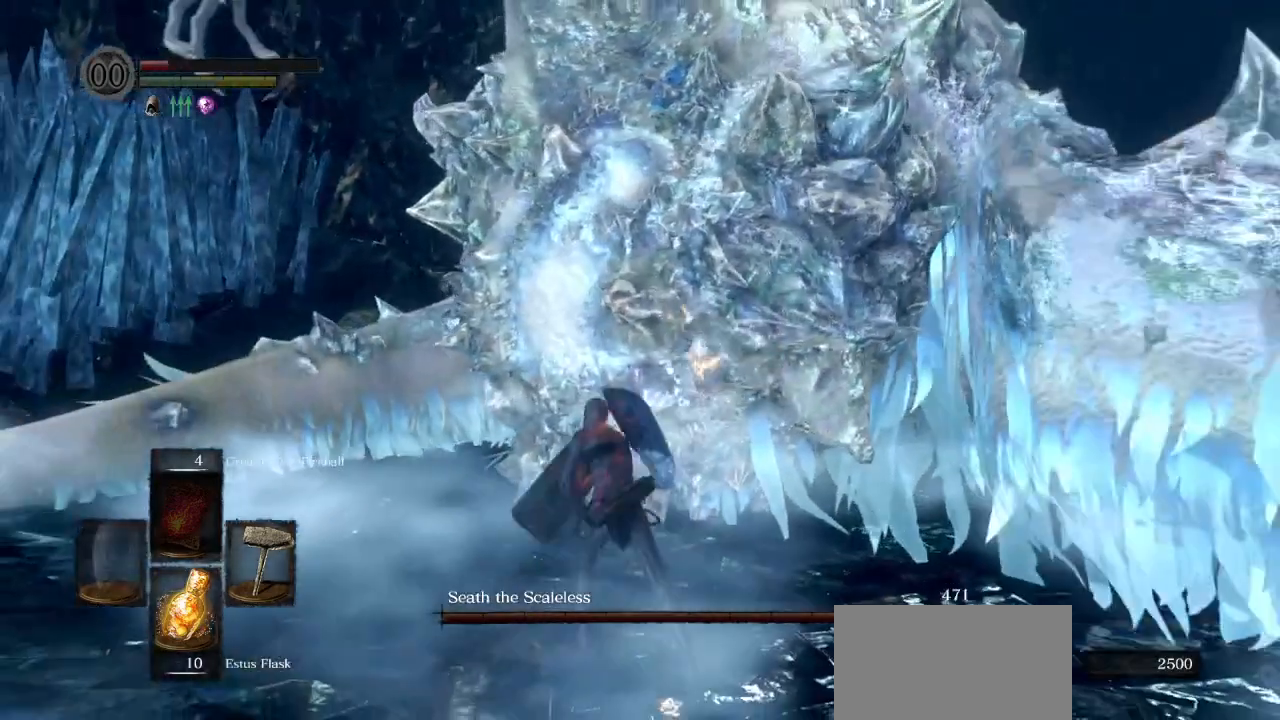
{"dt_ms": 500, "buttons": [], "left_stick": "up", "right_stick": "up", "events": [[500, "right_stick", "up"]]}
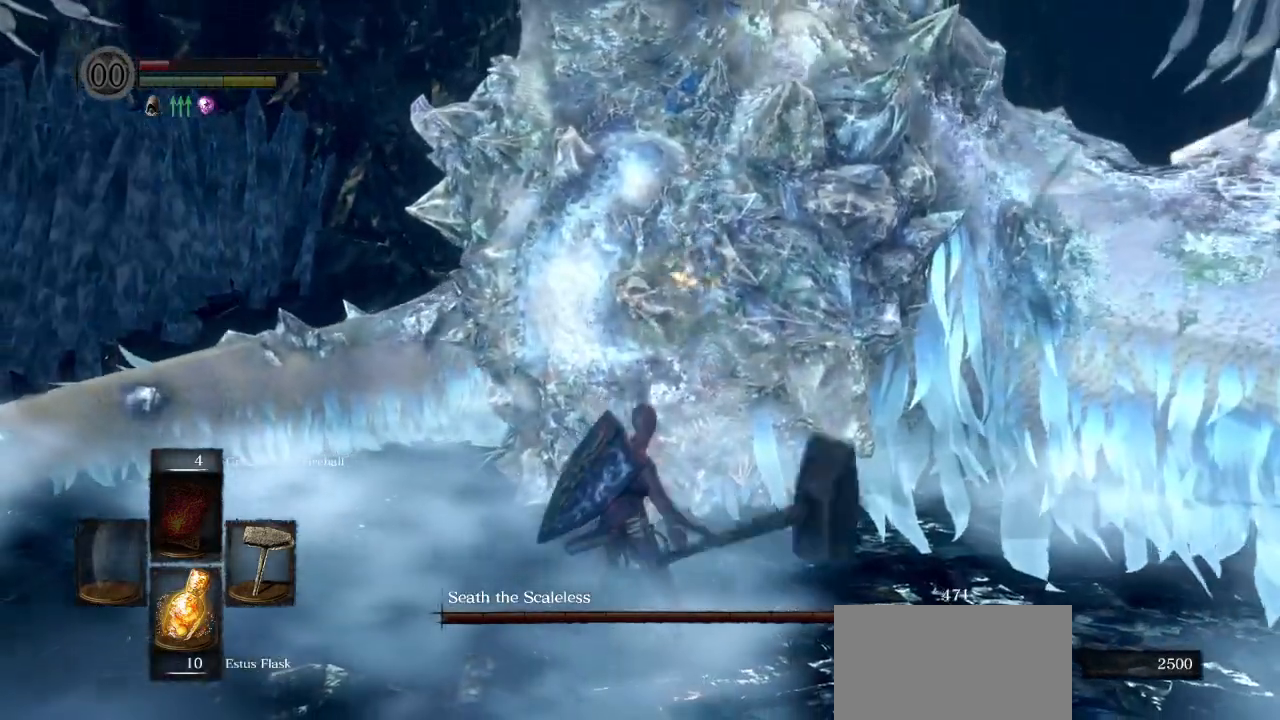
{"dt_ms": 500, "buttons": [], "left_stick": "up", "right_stick": "up", "events": []}
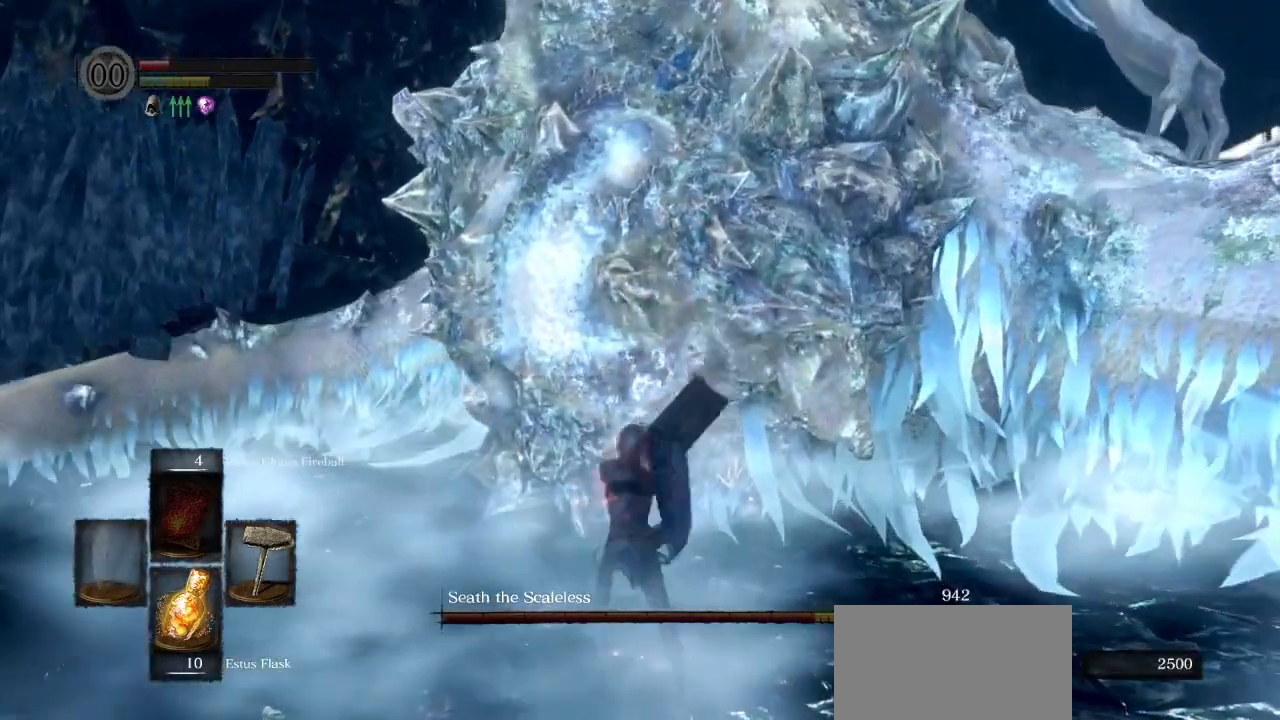
{"dt_ms": 500, "buttons": [], "left_stick": "up", "right_stick": "center", "events": [[17, "right_stick", "center"], [133, "R1", "down"], [267, "R1", "up"]]}
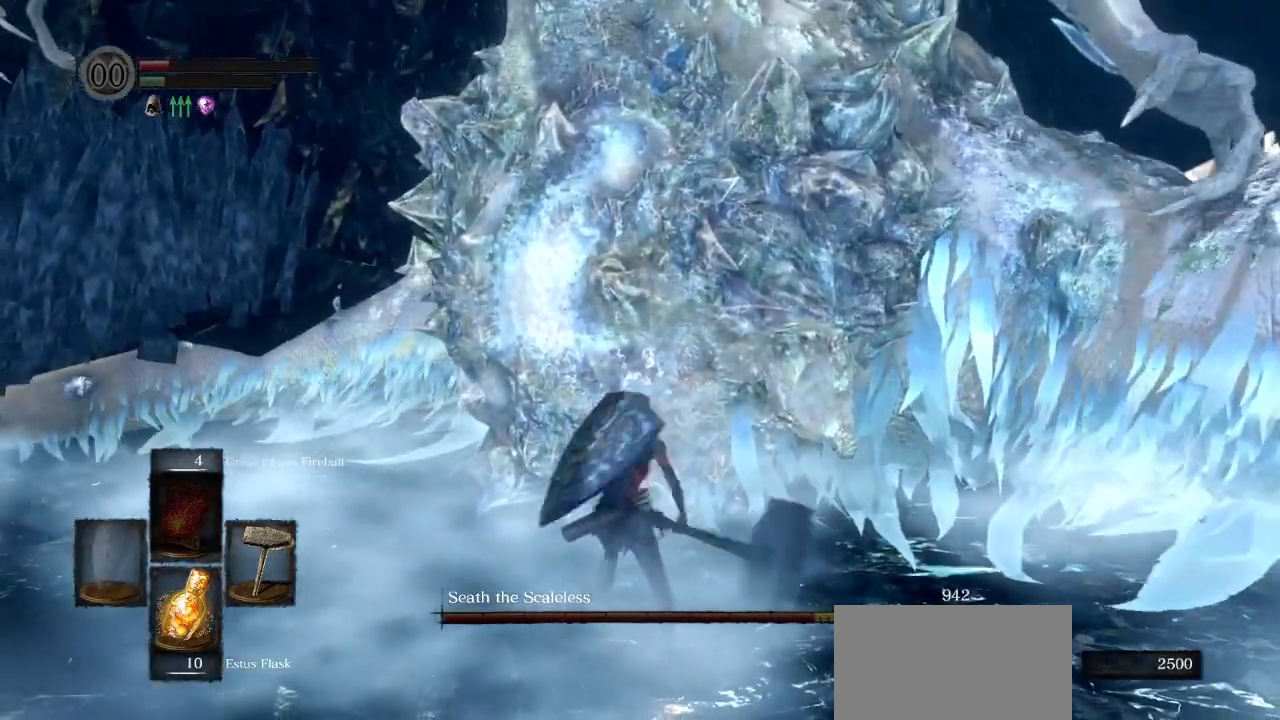
{"dt_ms": 500, "buttons": [], "left_stick": "center", "right_stick": "up", "events": [[250, "right_stick", "up"], [483, "left_stick", "center"]]}
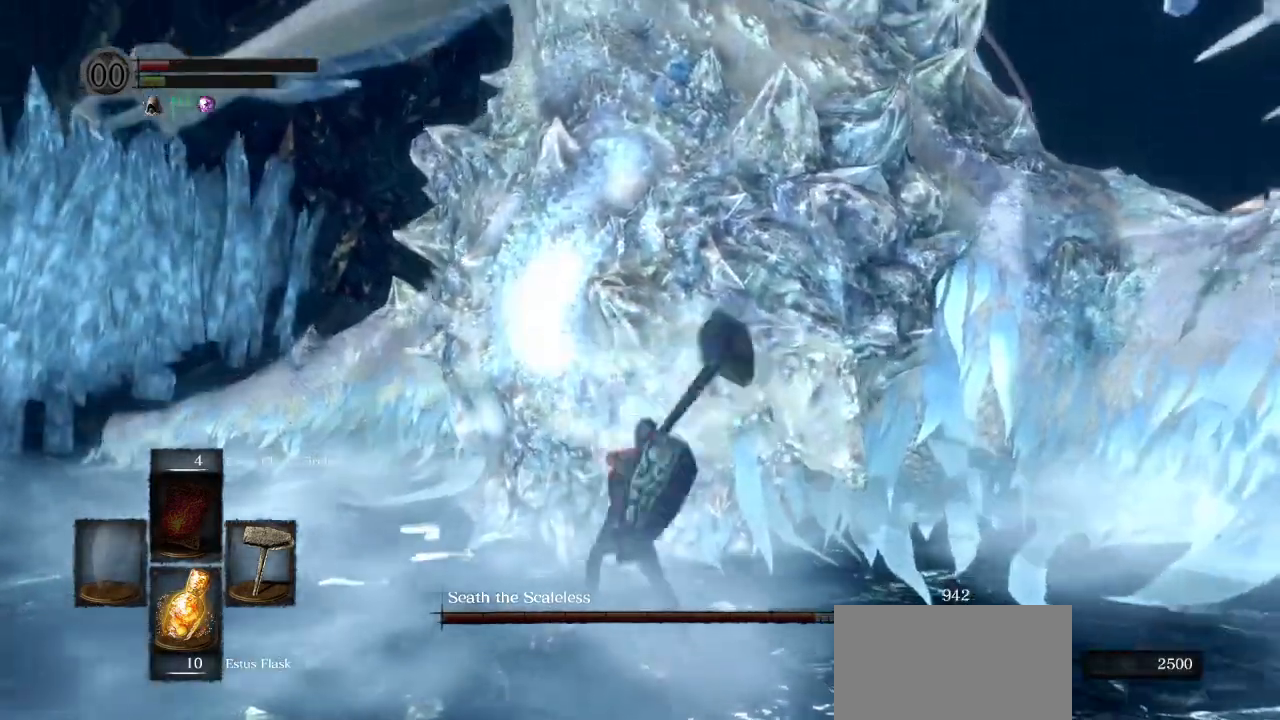
{"dt_ms": 500, "buttons": [], "left_stick": "down", "right_stick": "up", "events": [[50, "left_stick", "down"]]}
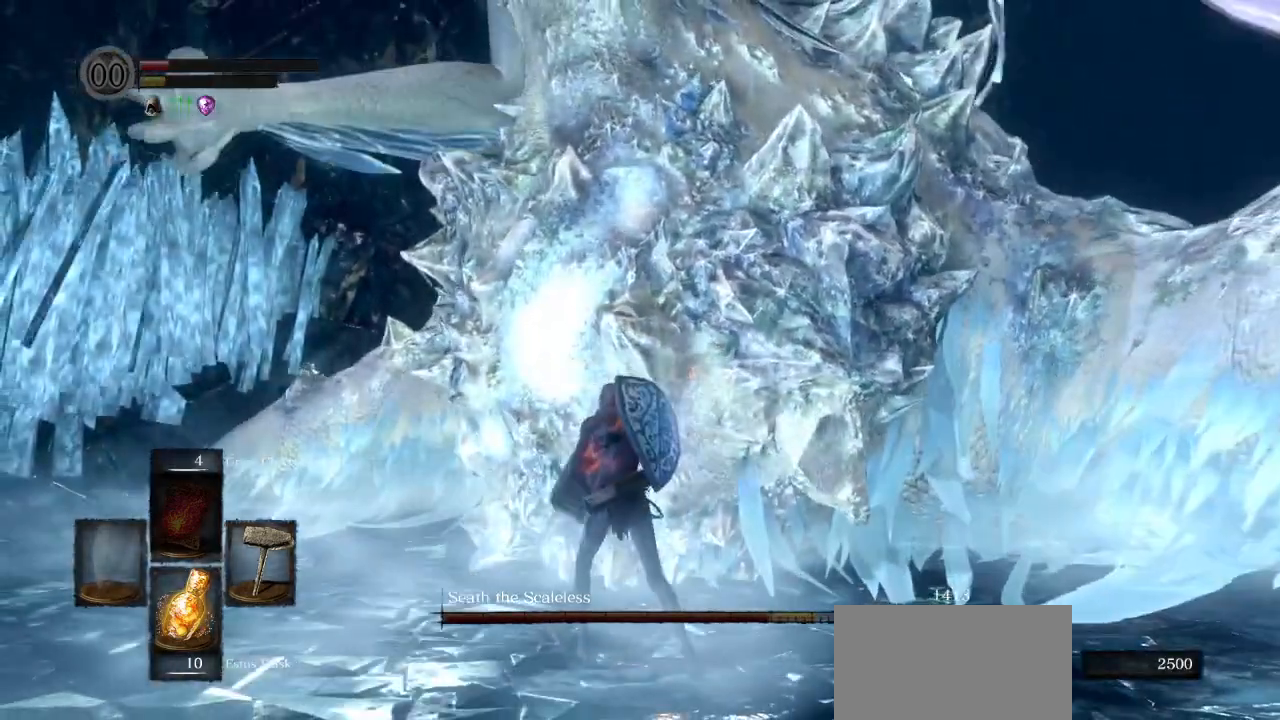
{"dt_ms": 500, "buttons": [], "left_stick": "down", "right_stick": "center", "events": [[500, "right_stick", "center"]]}
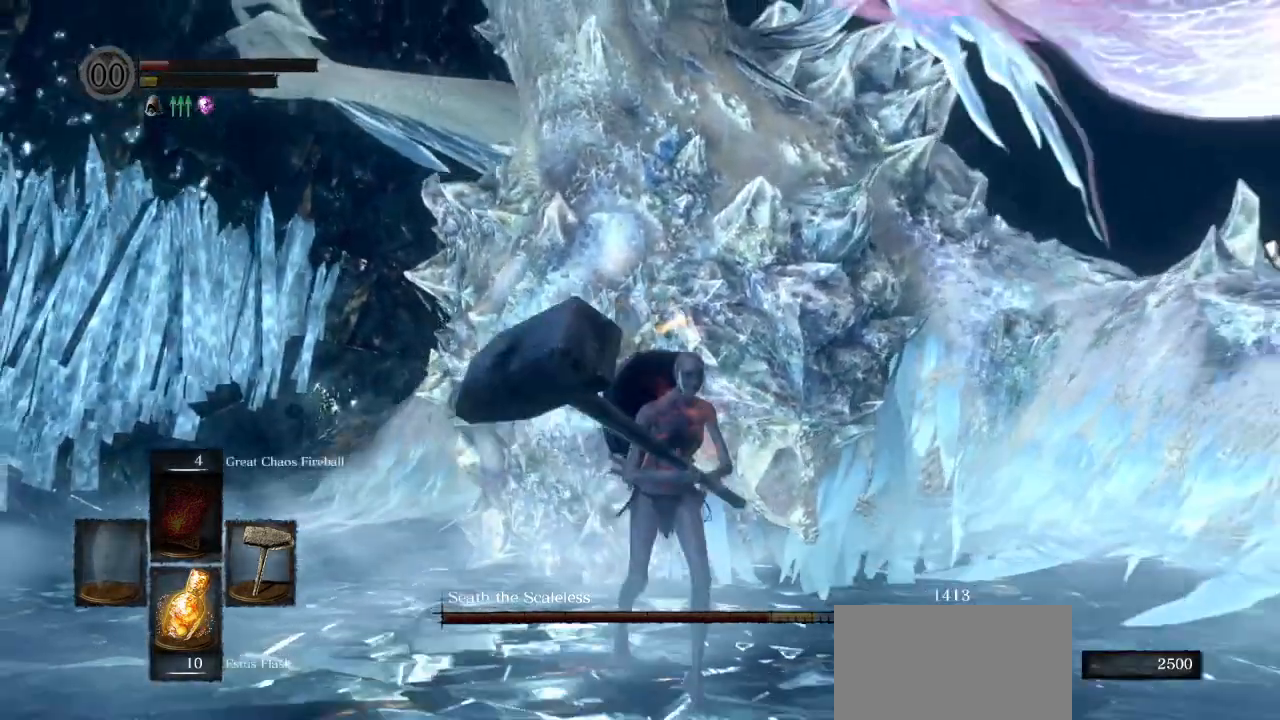
{"dt_ms": 500, "buttons": [], "left_stick": "down", "right_stick": "left", "events": [[50, "right_stick", "left"]]}
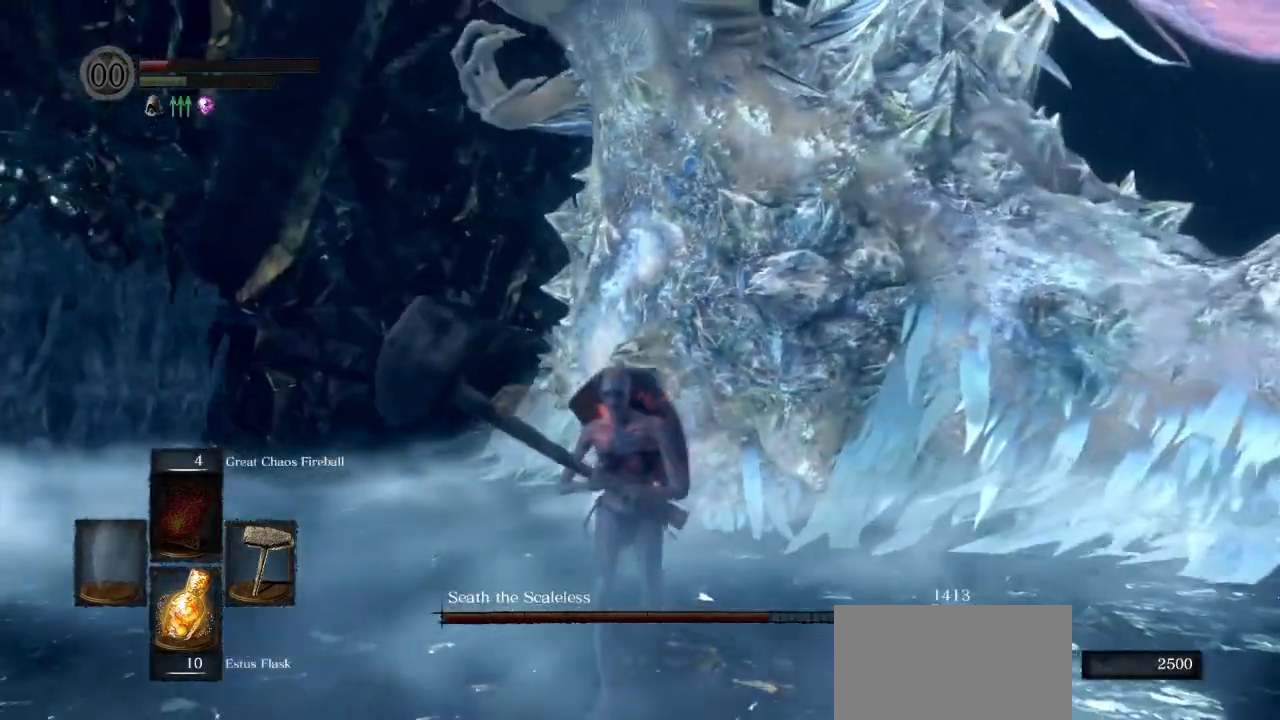
{"dt_ms": 500, "buttons": [], "left_stick": "down", "right_stick": "center", "events": [[200, "right_stick", "center"], [250, "right_stick", "down"], [433, "right_stick", "center"]]}
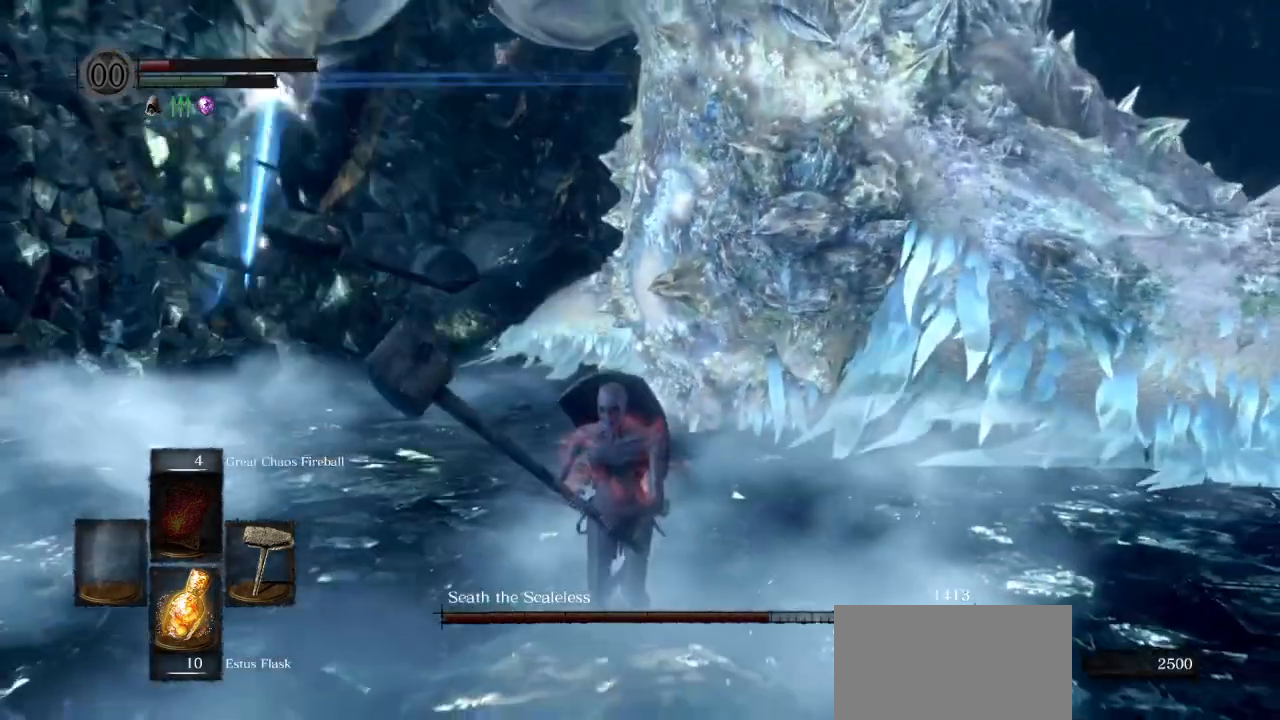
{"dt_ms": 500, "buttons": [], "left_stick": "down-left", "right_stick": "center", "events": [[267, "right_stick", "down-left"], [383, "left_stick", "down-left"], [433, "right_stick", "center"]]}
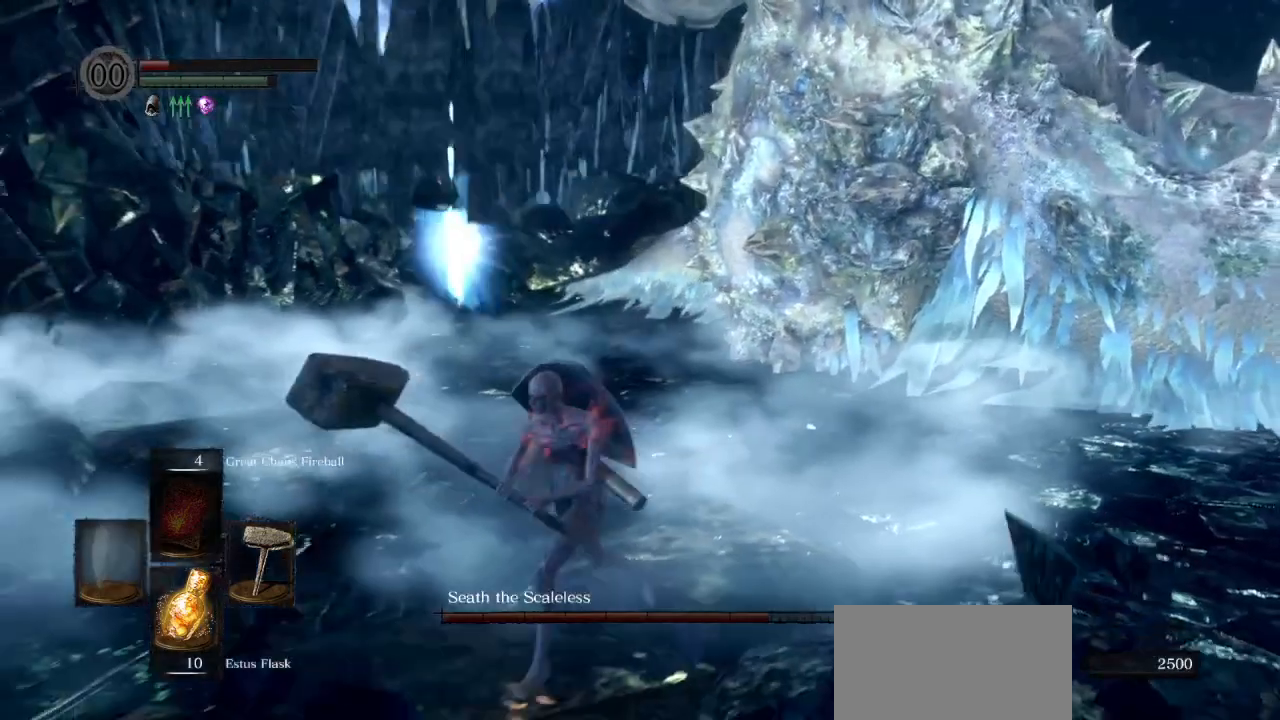
{"dt_ms": 500, "buttons": ["CIRCLE"], "left_stick": "down-left", "right_stick": "center", "events": [[117, "CIRCLE", "down"]]}
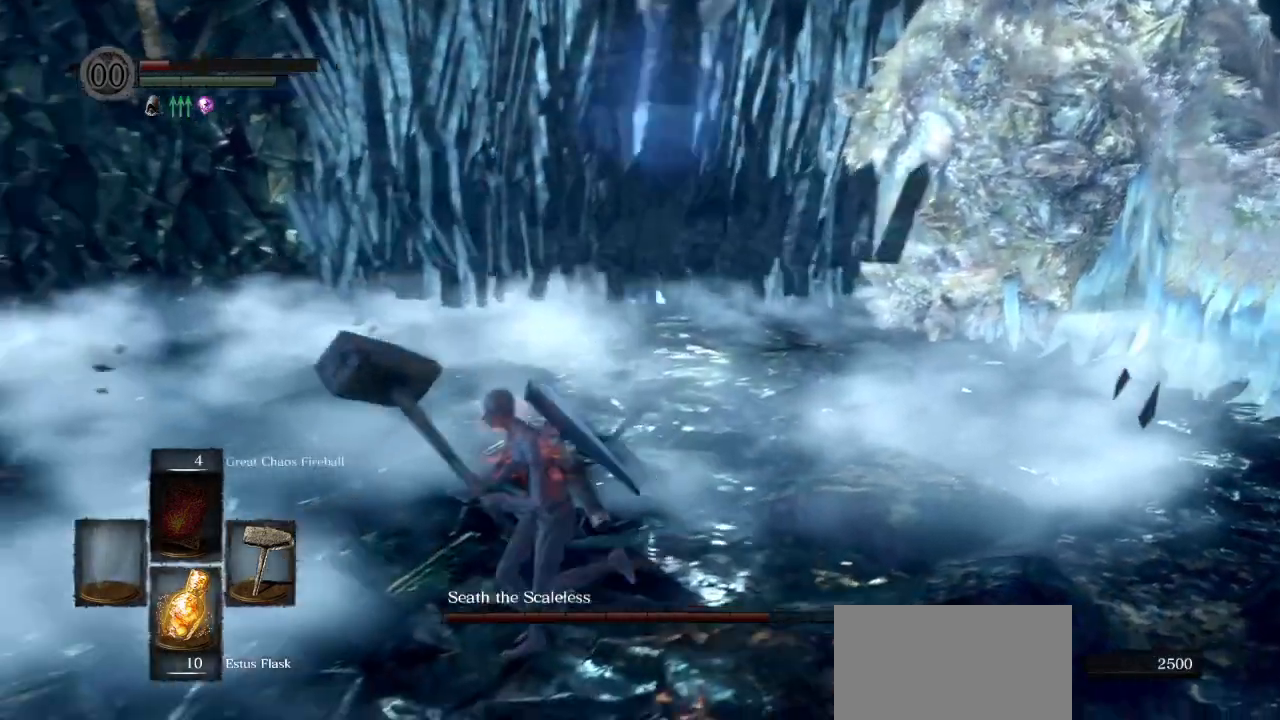
{"dt_ms": 500, "buttons": [], "left_stick": "down-left", "right_stick": "down-right", "events": [[183, "right_stick", "down-right"], [483, "CIRCLE", "up"]]}
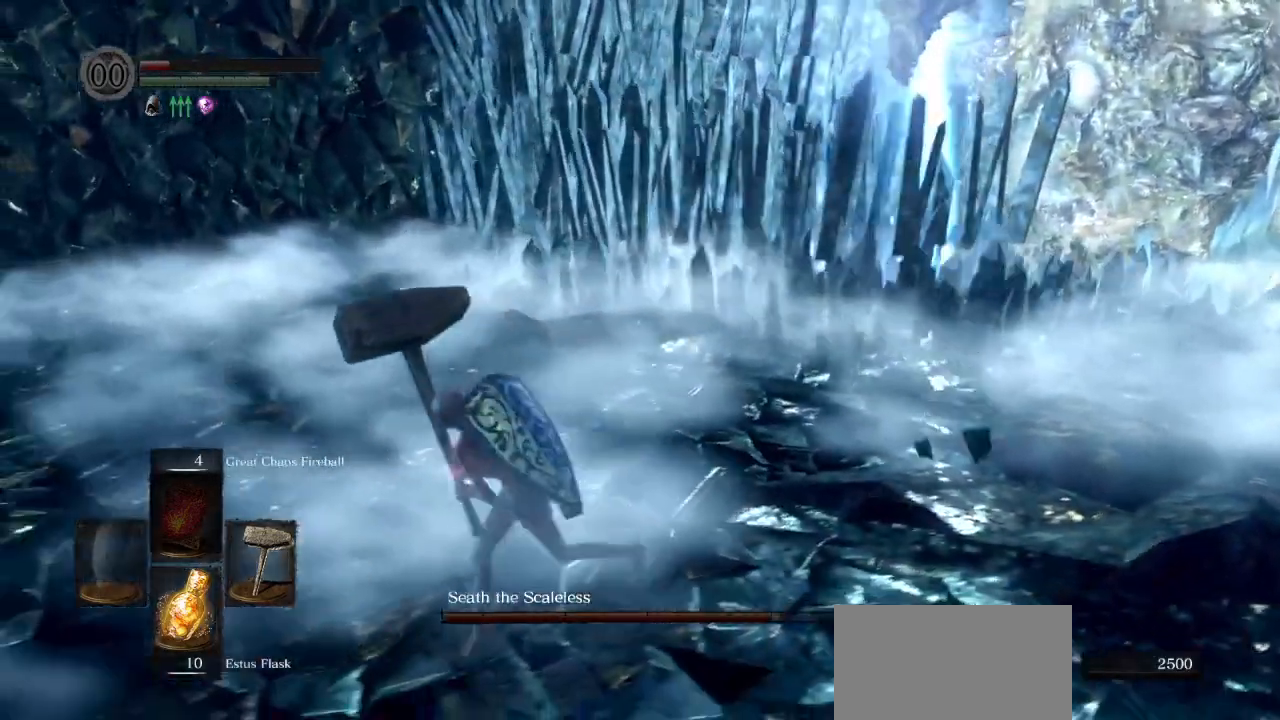
{"dt_ms": 500, "buttons": [], "left_stick": "down", "right_stick": "right", "events": [[117, "right_stick", "right"], [433, "left_stick", "down"]]}
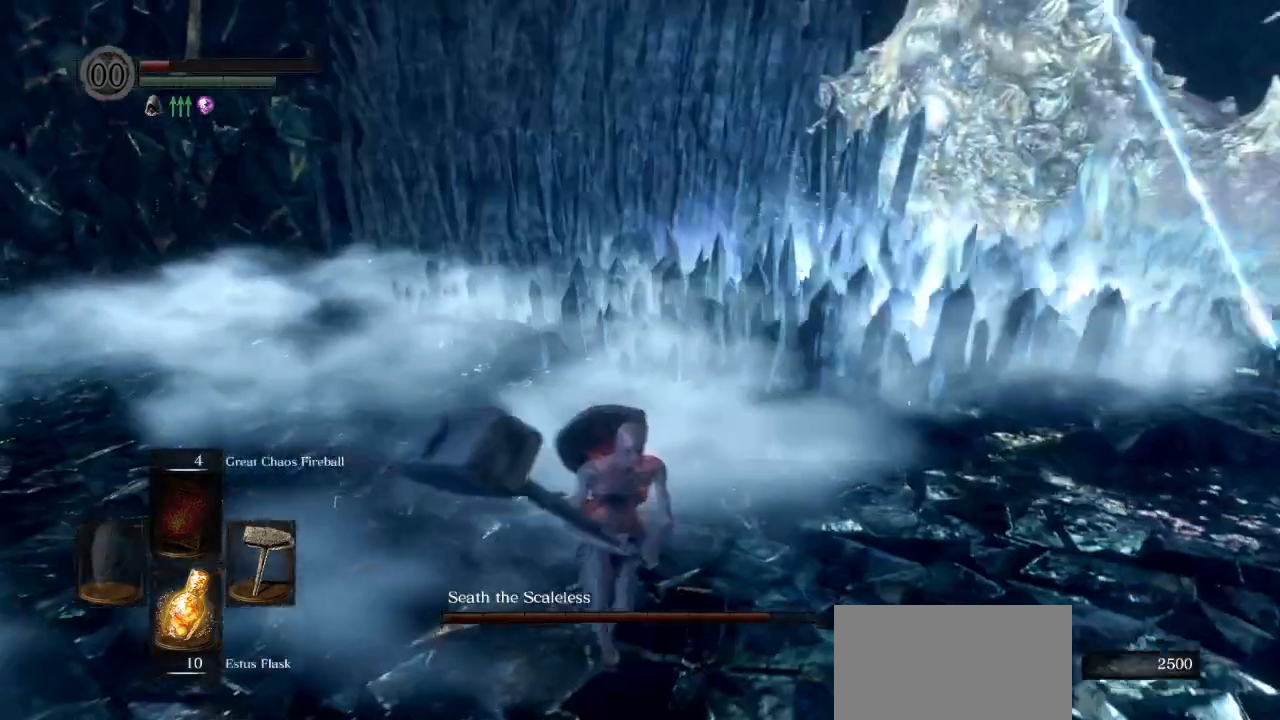
{"dt_ms": 500, "buttons": [], "left_stick": "up-right", "right_stick": "right", "events": [[483, "left_stick", "up-right"]]}
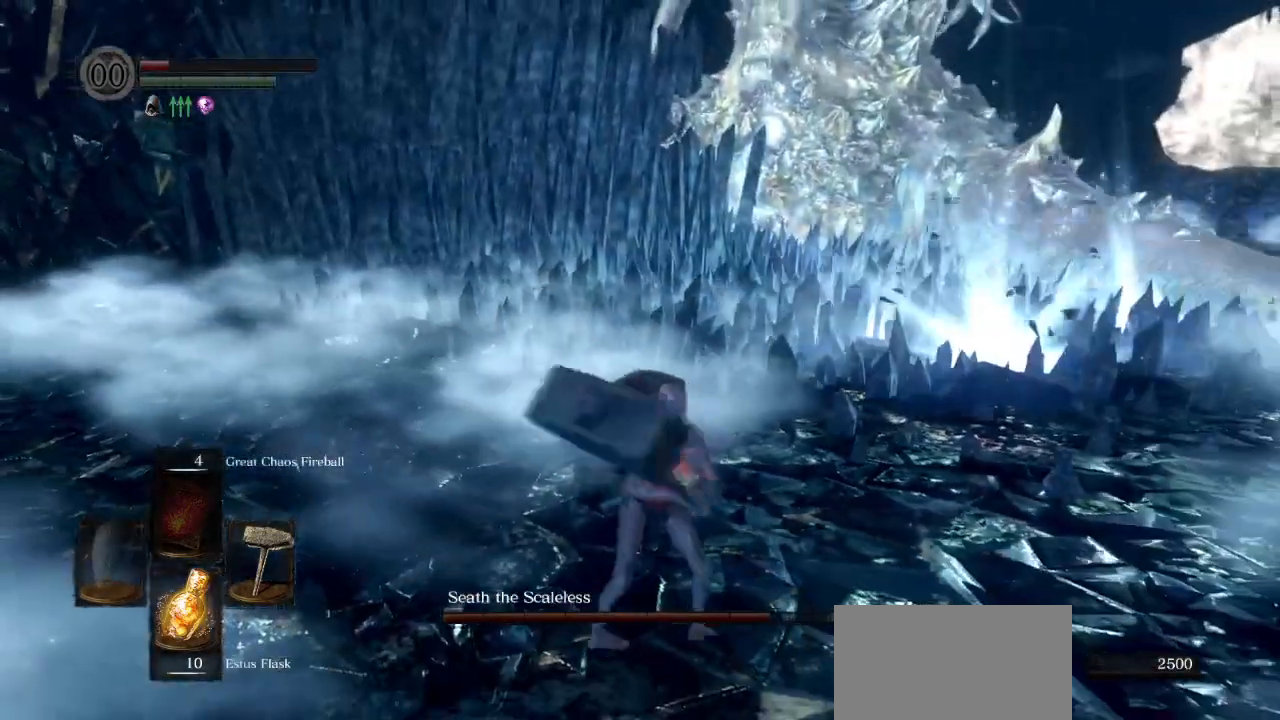
{"dt_ms": 500, "buttons": [], "left_stick": "up-right", "right_stick": "right", "events": []}
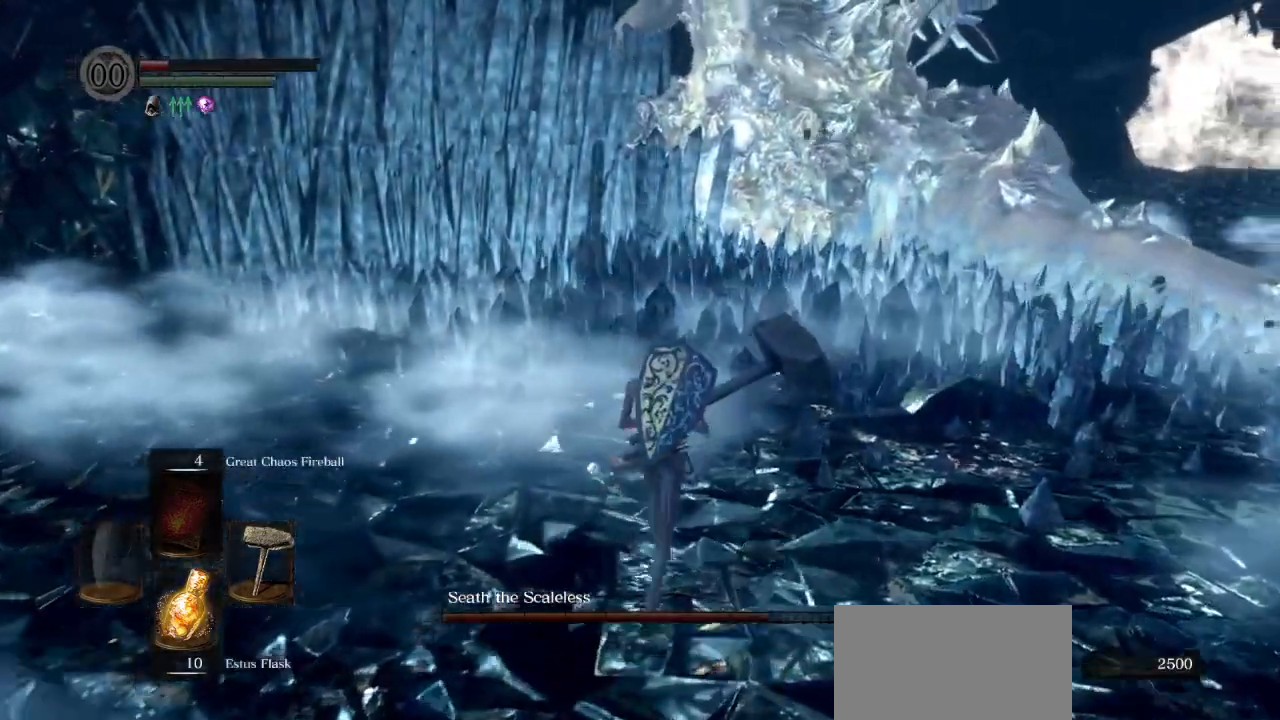
{"dt_ms": 500, "buttons": [], "left_stick": "center", "right_stick": "center", "events": [[417, "left_stick", "center"], [500, "right_stick", "center"]]}
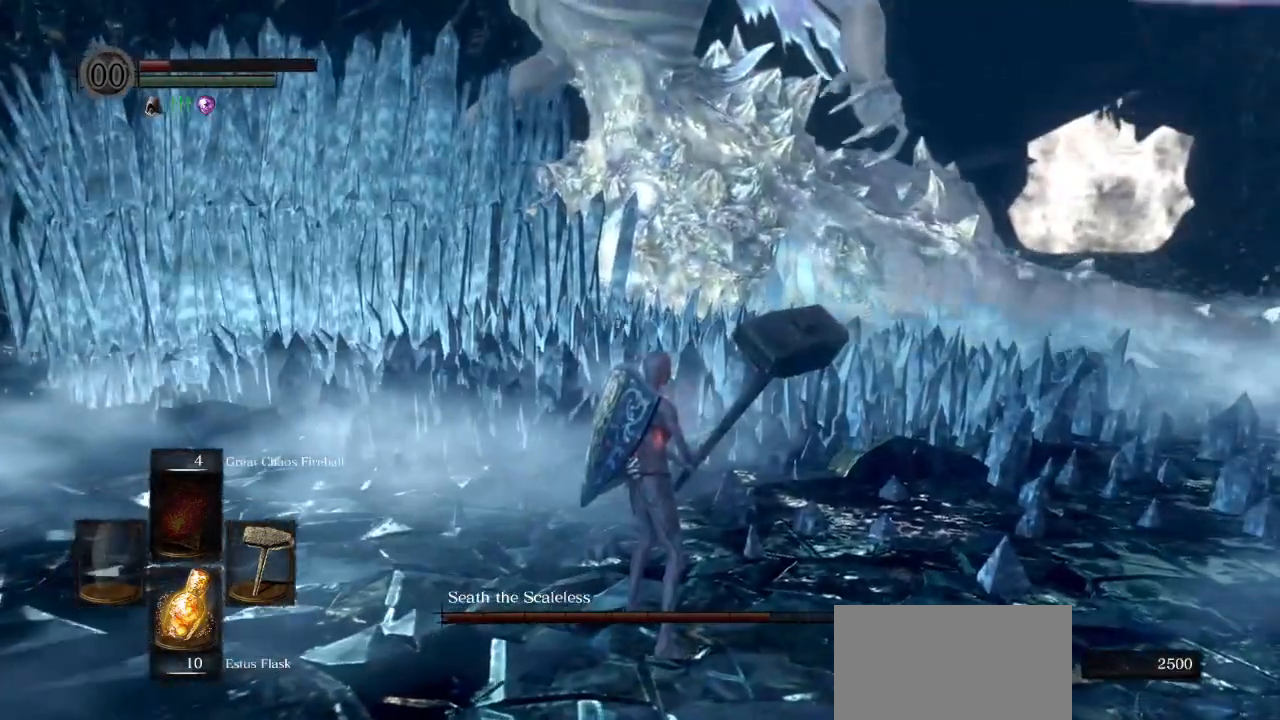
{"dt_ms": 500, "buttons": [], "left_stick": "center", "right_stick": "center", "events": [[233, "right_stick", "up-right"], [467, "right_stick", "center"]]}
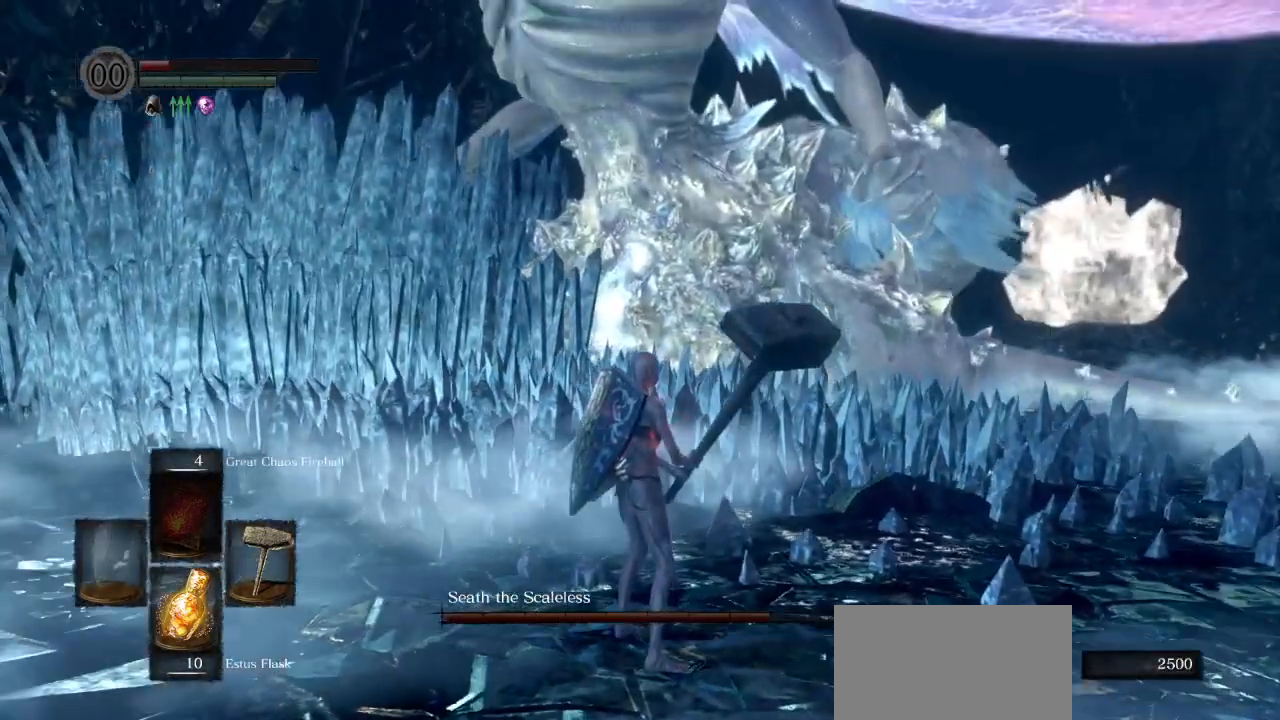
{"dt_ms": 500, "buttons": [], "left_stick": "center", "right_stick": "center", "events": [[200, "DPAD_DOWN", "down"], [333, "DPAD_DOWN", "up"]]}
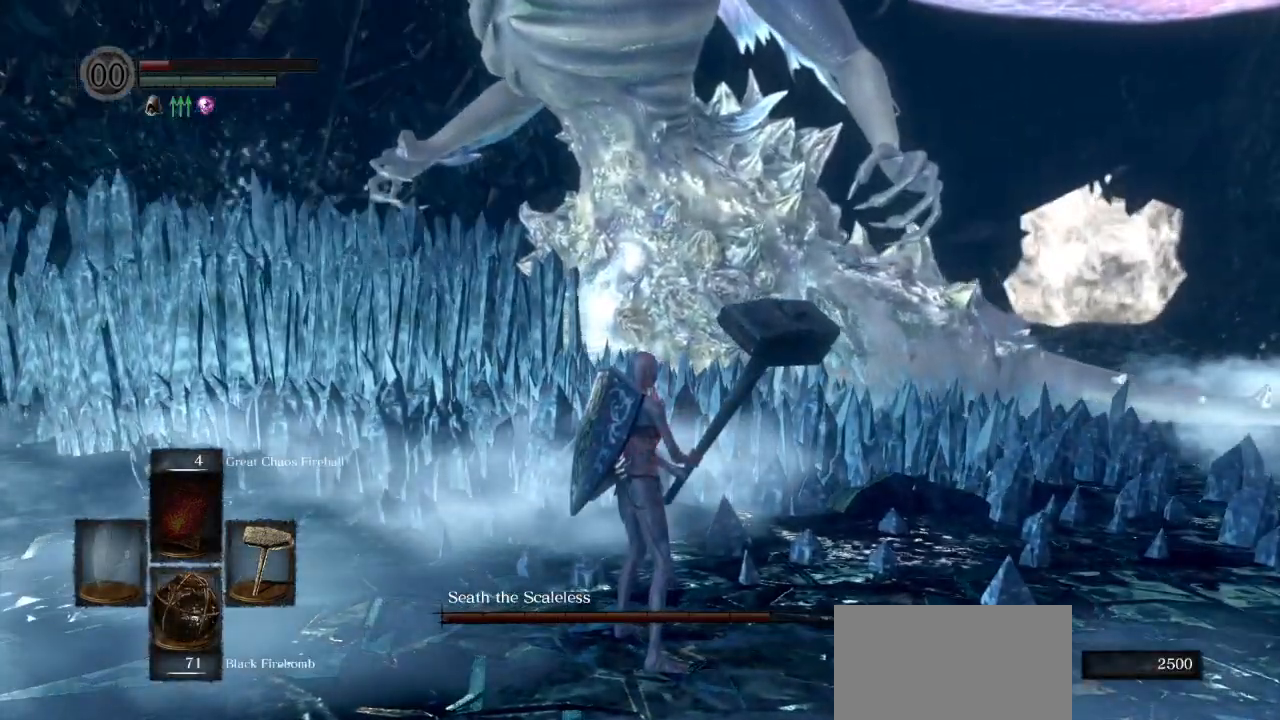
{"dt_ms": 500, "buttons": [], "left_stick": "center", "right_stick": "center", "events": []}
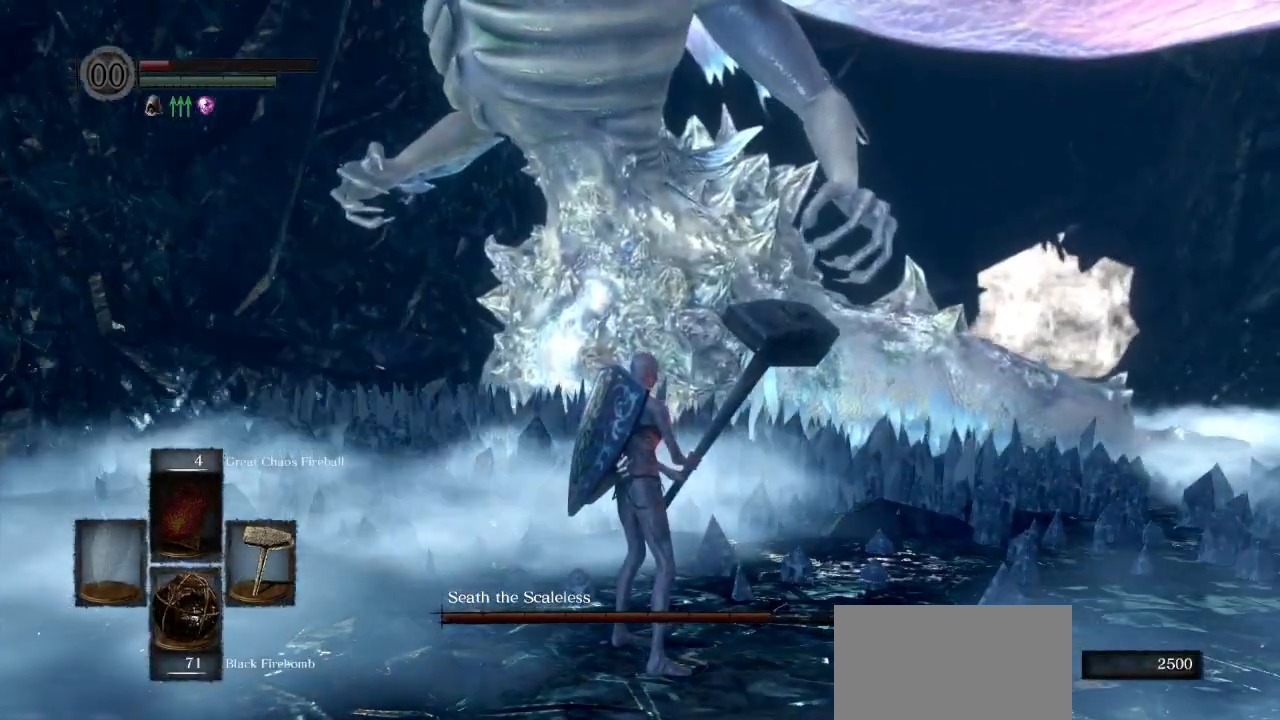
{"dt_ms": 500, "buttons": [], "left_stick": "down-right", "right_stick": "center", "events": [[83, "right_stick", "down"], [300, "right_stick", "center"], [400, "left_stick", "down-right"]]}
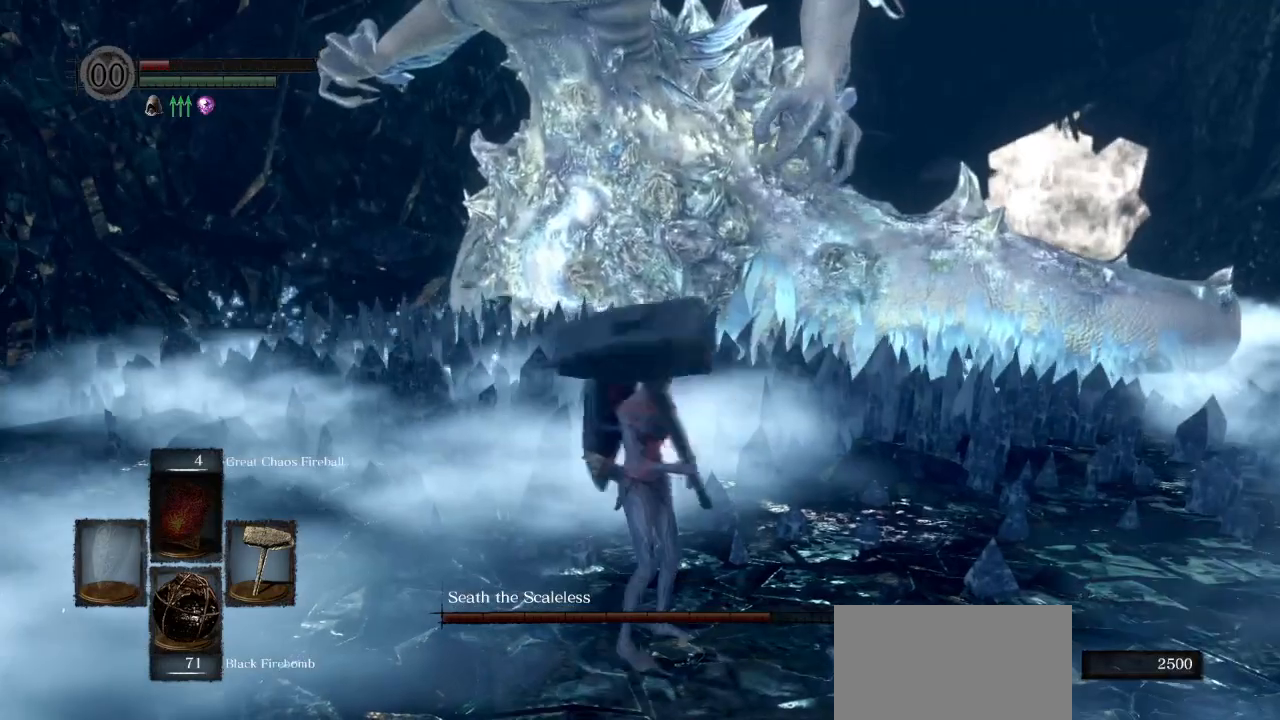
{"dt_ms": 500, "buttons": [], "left_stick": "down-right", "right_stick": "left", "events": [[383, "right_stick", "left"]]}
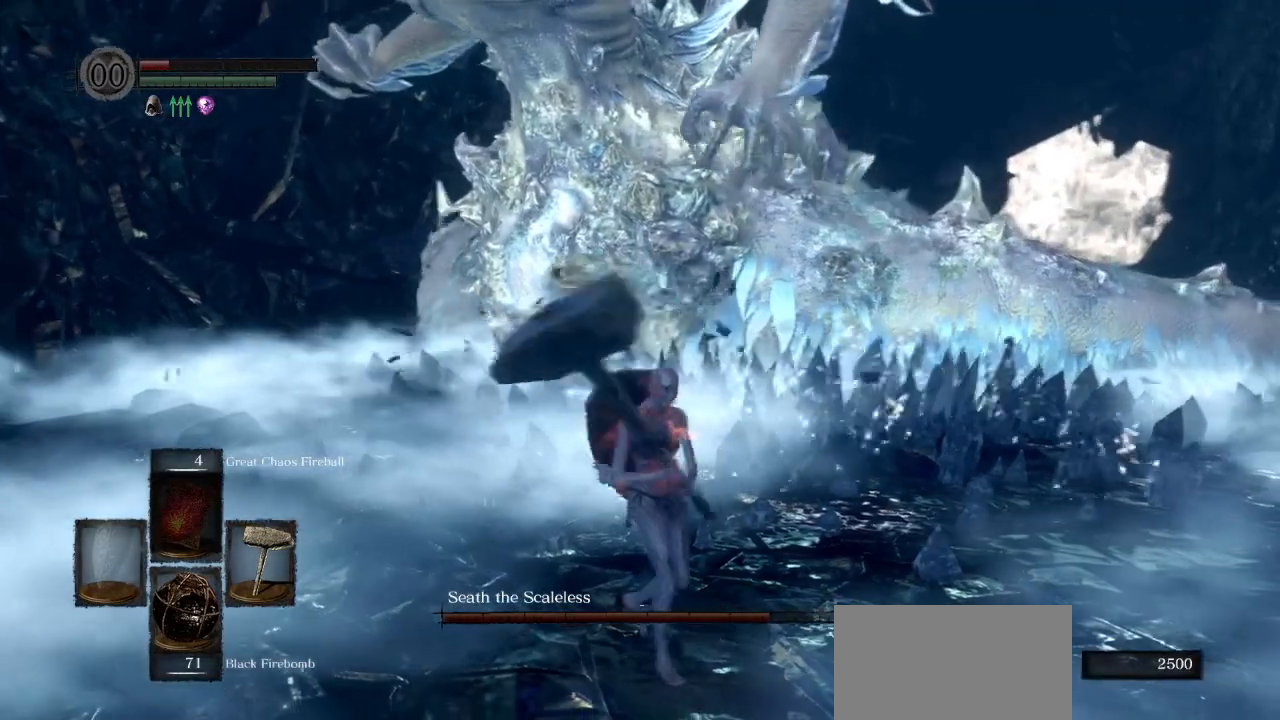
{"dt_ms": 500, "buttons": [], "left_stick": "down-right", "right_stick": "center", "events": [[333, "right_stick", "center"]]}